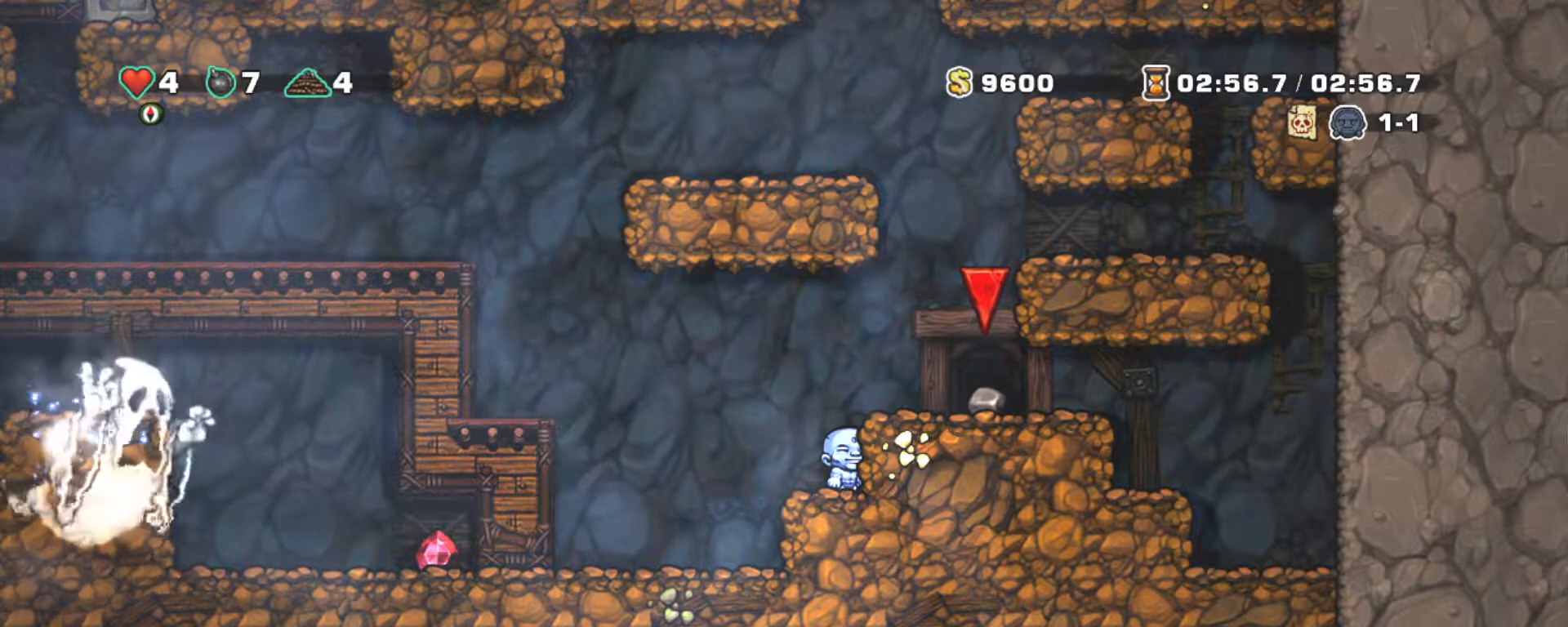
Gameplay with keyboard; each line is a JSON object with the keys held at the frame after it. "events" lists presses ("down") and releases ("up") of "a", "down", "escape", "left", "right", "s", "shift", "space", "tab", "up", "x" and "z" between this image and that frame as [ms after this image, input, new state], when the widget could be followed in between. No other keys are recorded. Mouse input is not recorded.
{"keys": ["left", "shift"], "events": [[167, "shift", "down"], [317, "left", "down"]]}
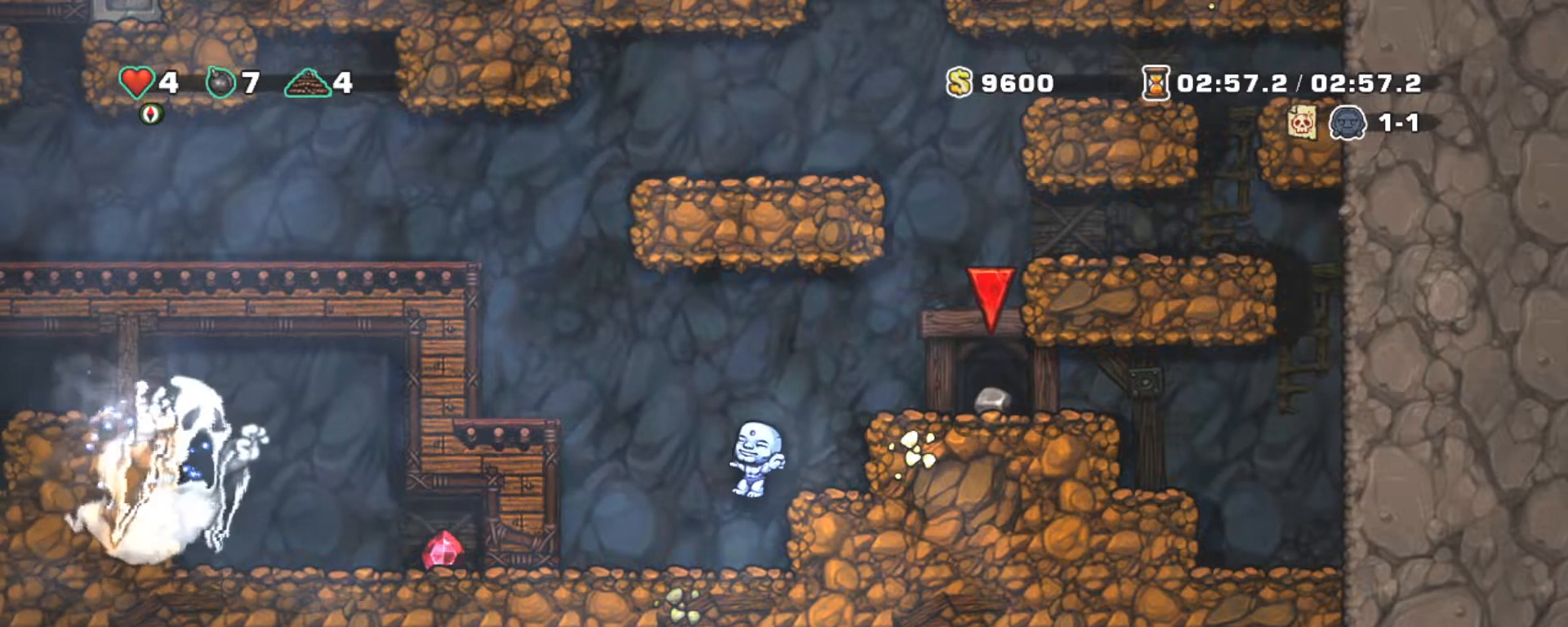
{"keys": ["shift"], "events": [[33, "left", "up"]]}
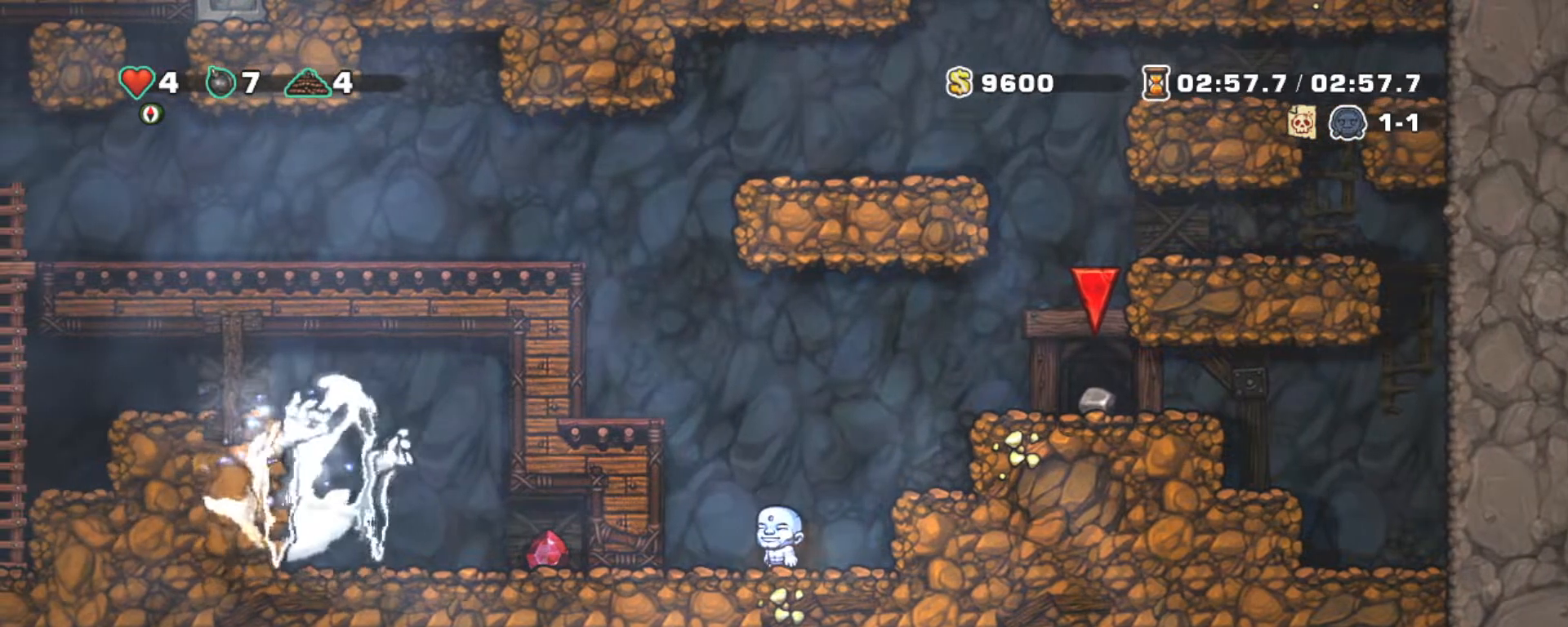
{"keys": ["shift"], "events": []}
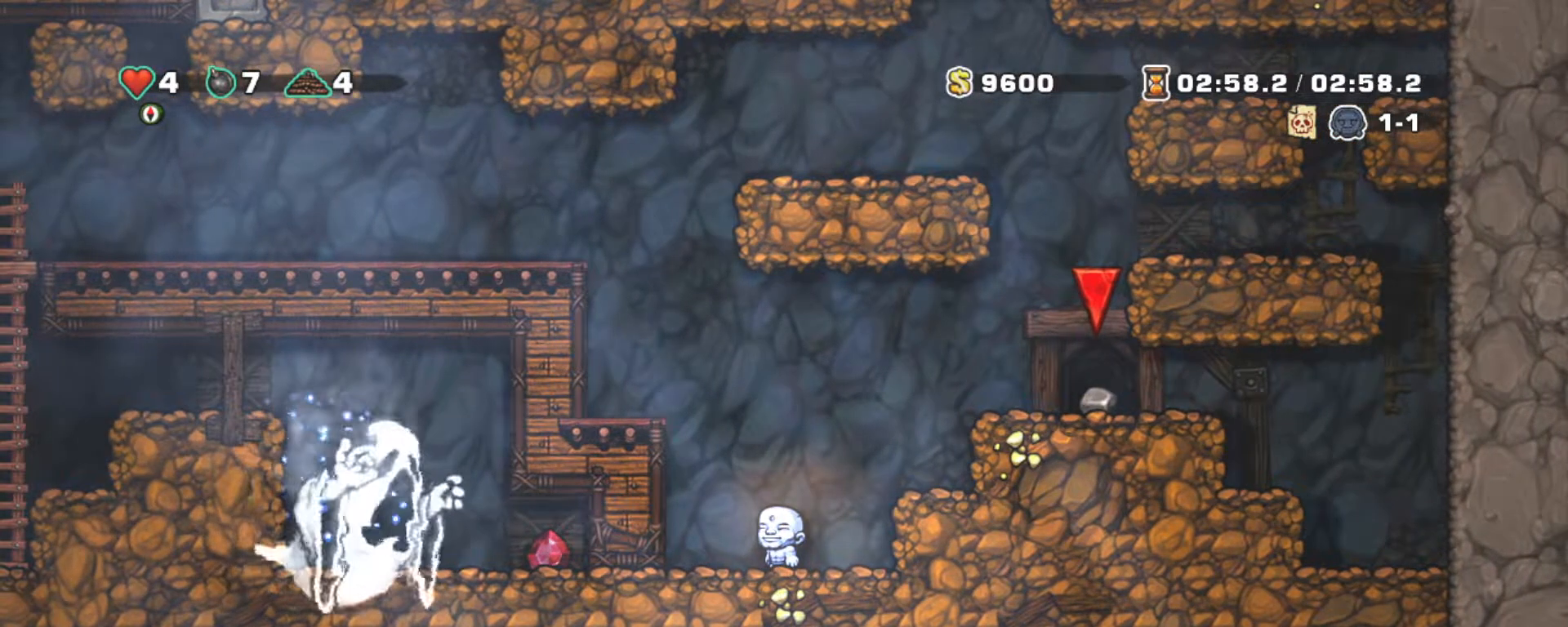
{"keys": ["left", "shift"], "events": [[167, "left", "down"], [267, "z", "down"], [400, "z", "up"]]}
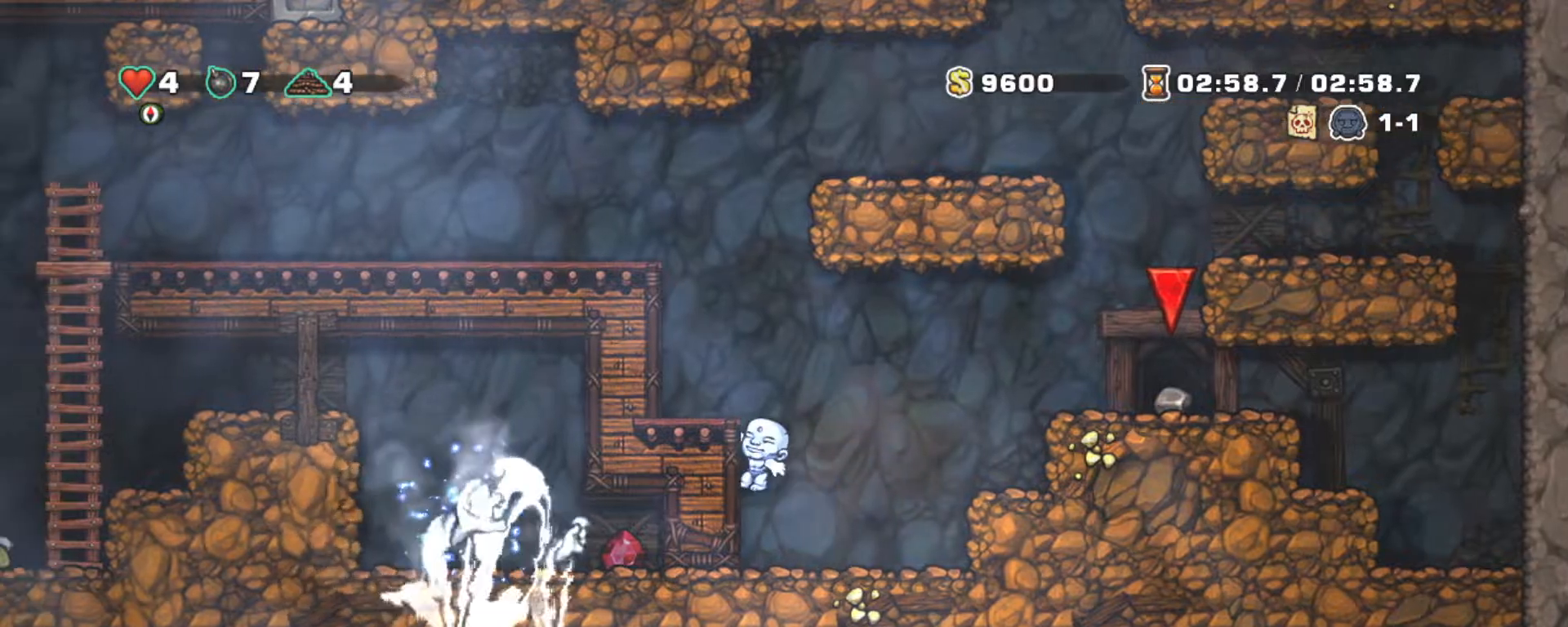
{"keys": ["left", "shift", "z"], "events": [[83, "left", "up"], [83, "z", "down"], [233, "left", "down"], [233, "z", "up"], [333, "left", "up"], [467, "z", "down"], [500, "left", "down"]]}
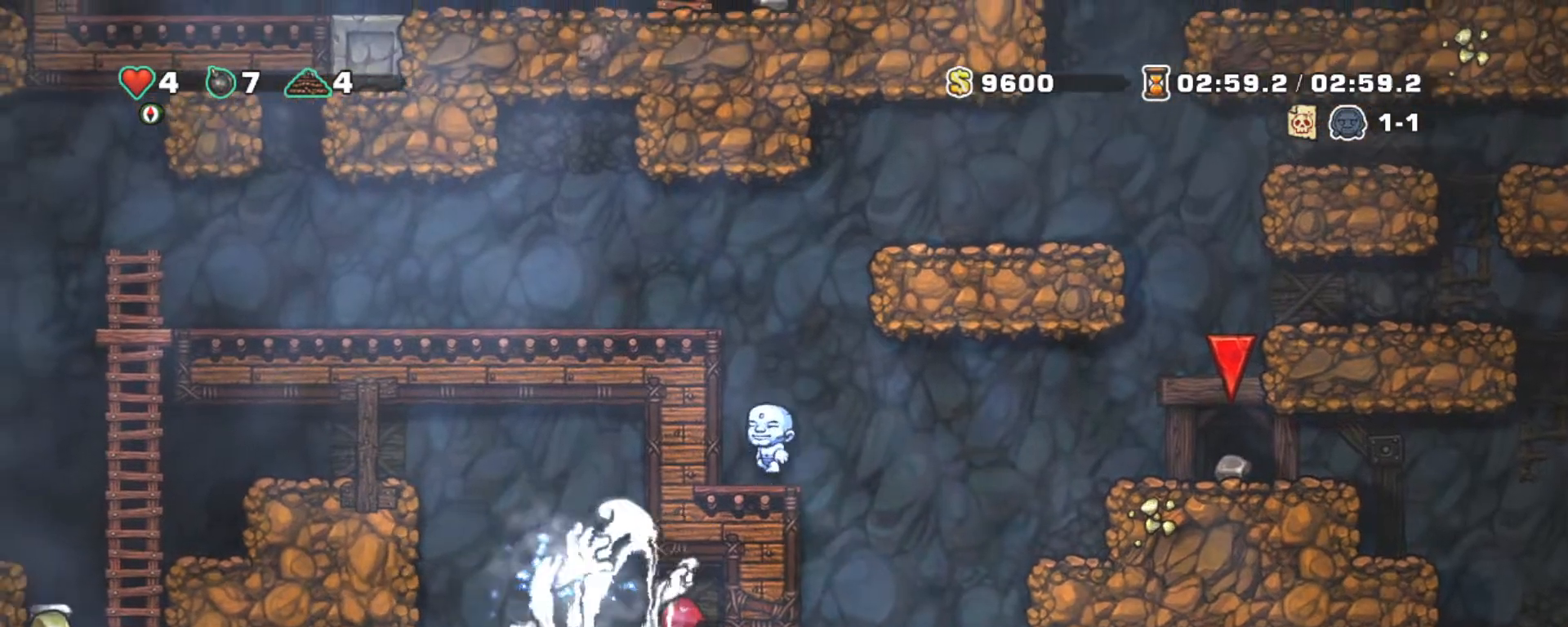
{"keys": ["left", "shift"], "events": [[150, "z", "up"], [350, "z", "down"], [483, "z", "up"]]}
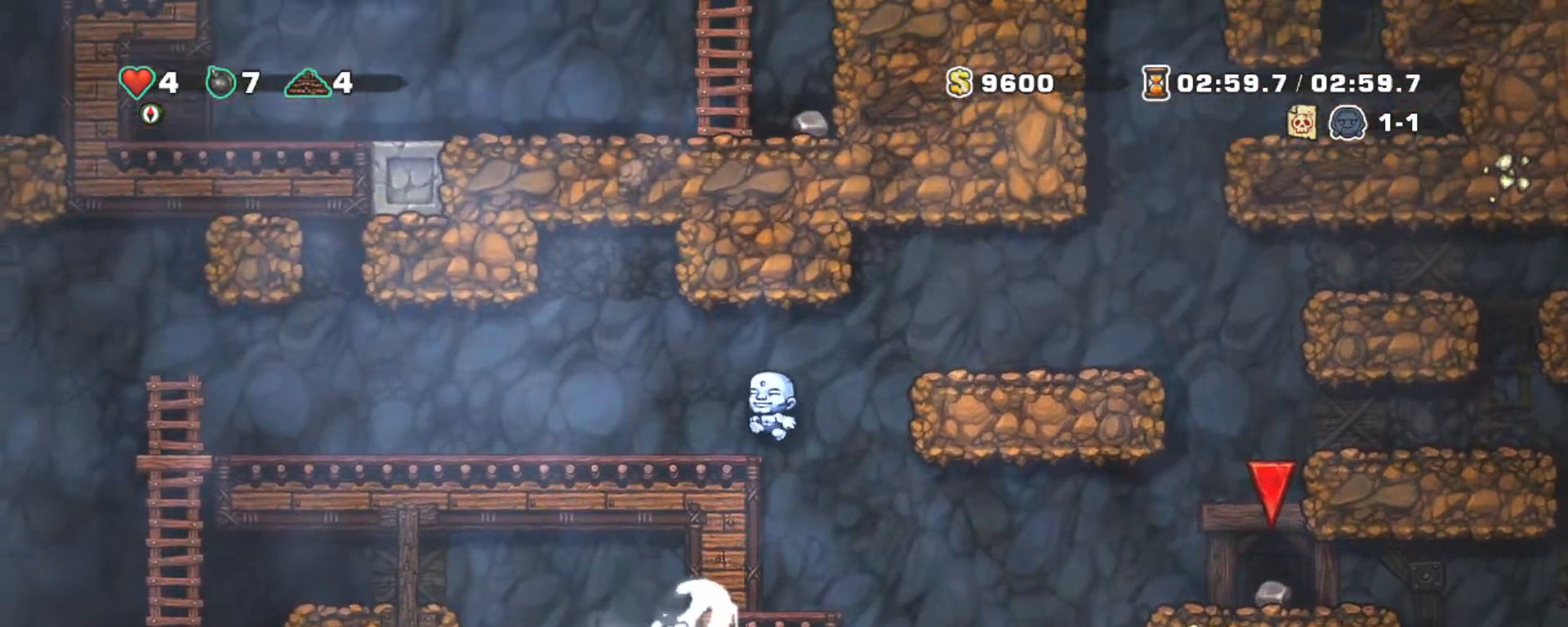
{"keys": ["left", "shift"], "events": []}
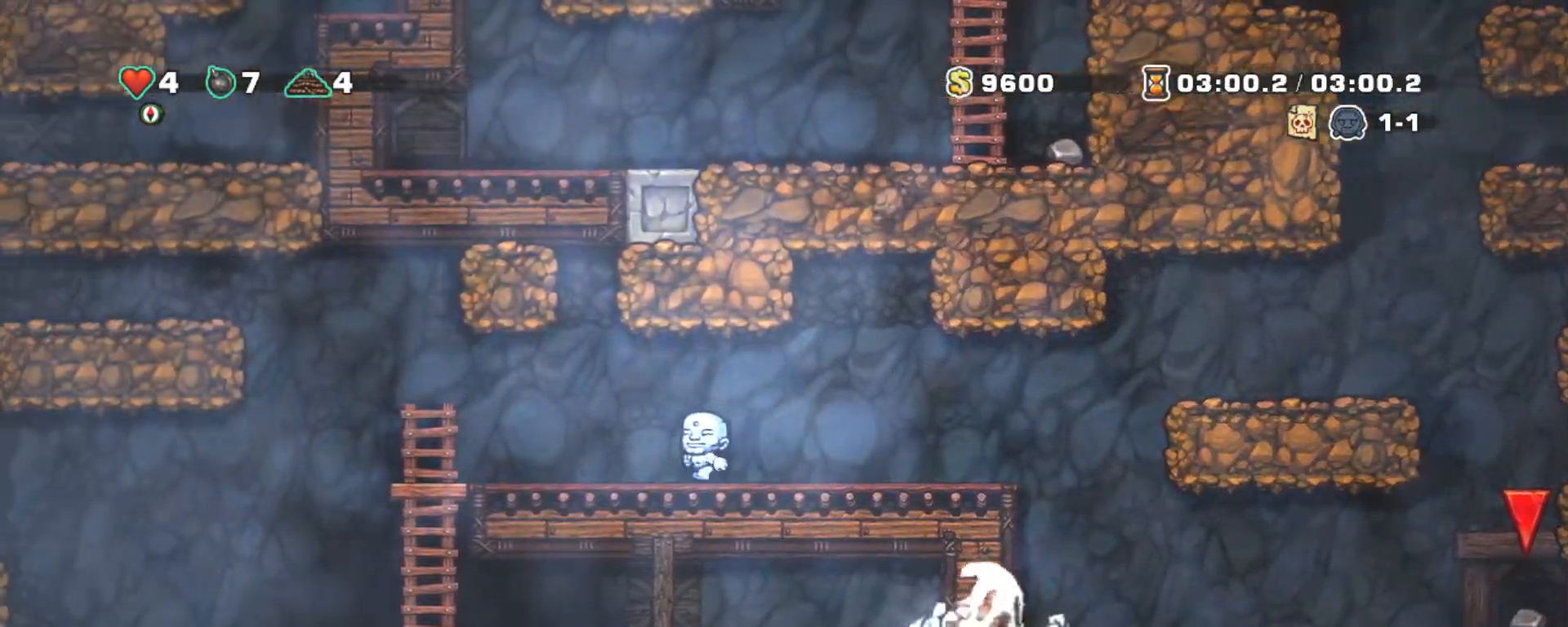
{"keys": ["shift"], "events": [[283, "down", "down"], [367, "z", "down"], [417, "left", "up"], [467, "down", "up"], [467, "z", "up"]]}
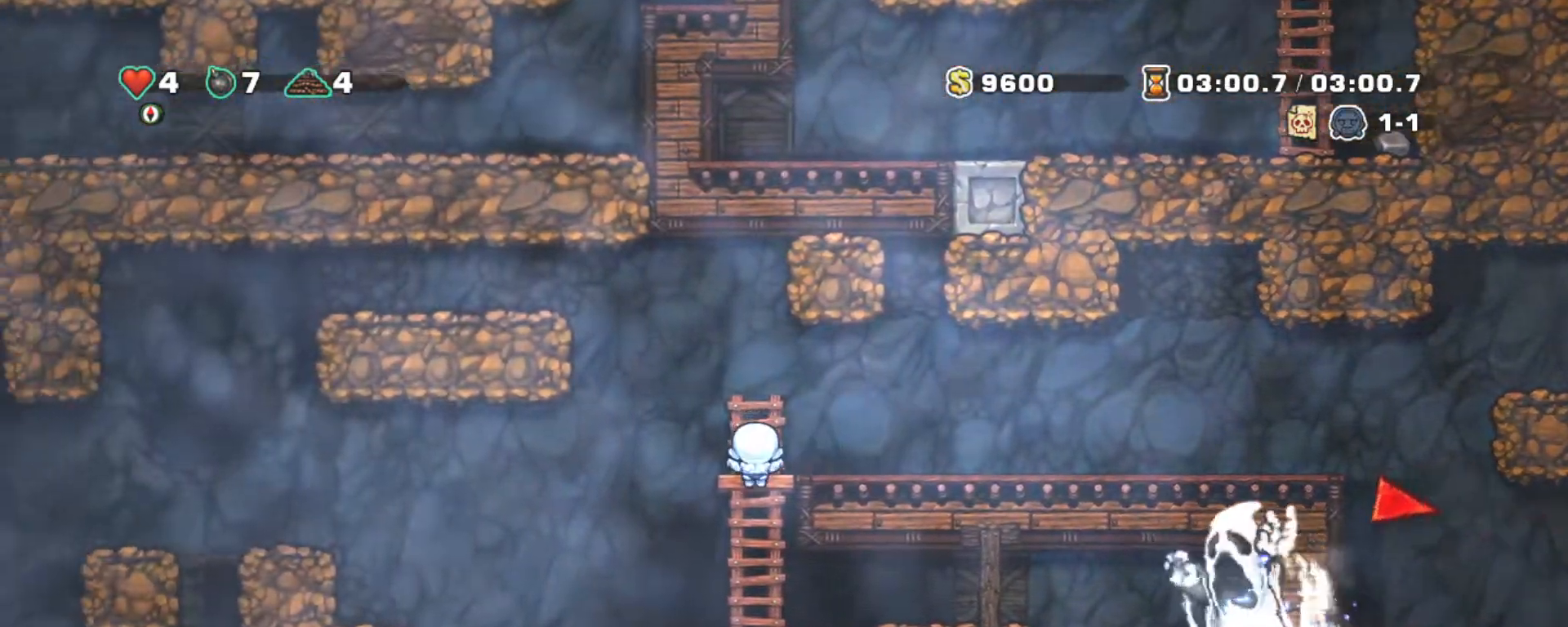
{"keys": ["down", "shift", "z"], "events": [[300, "left", "down"], [400, "left", "up"], [433, "down", "down"], [483, "z", "down"]]}
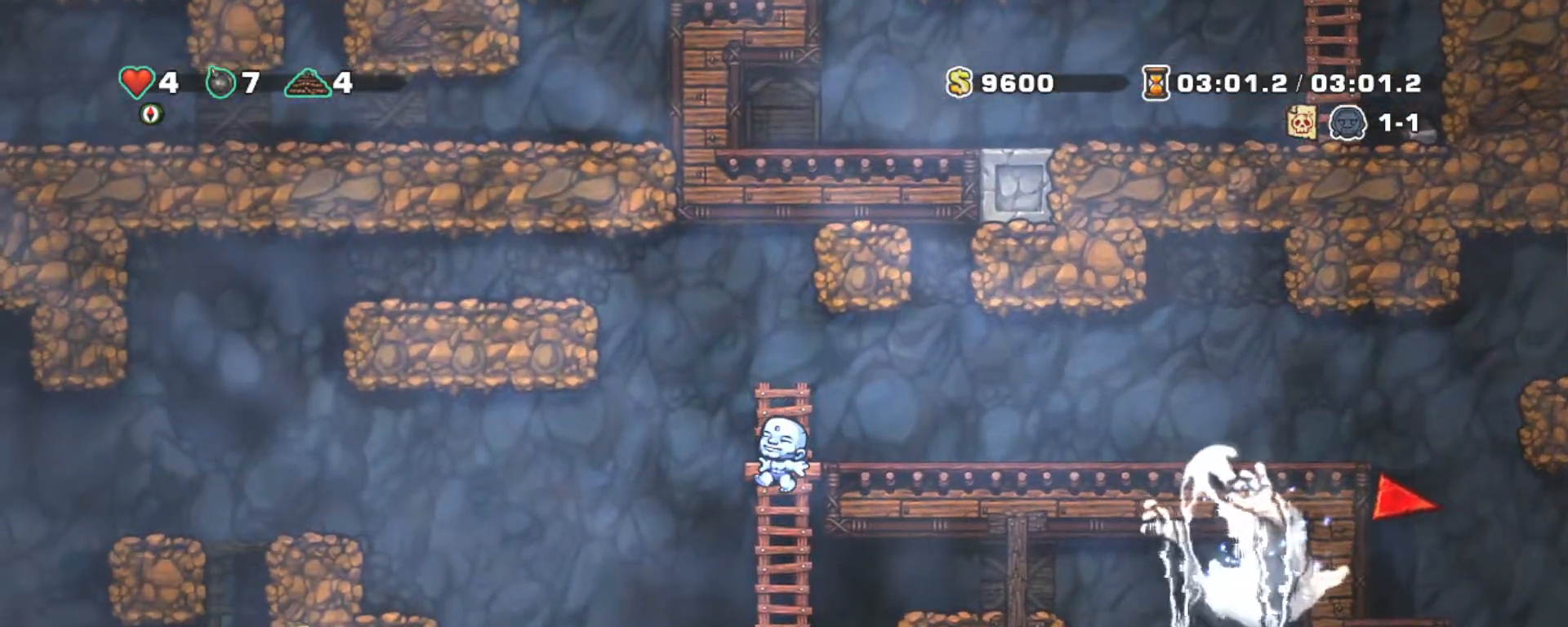
{"keys": ["left", "shift", "z"], "events": [[83, "down", "up"], [117, "z", "up"], [317, "left", "down"], [450, "z", "down"]]}
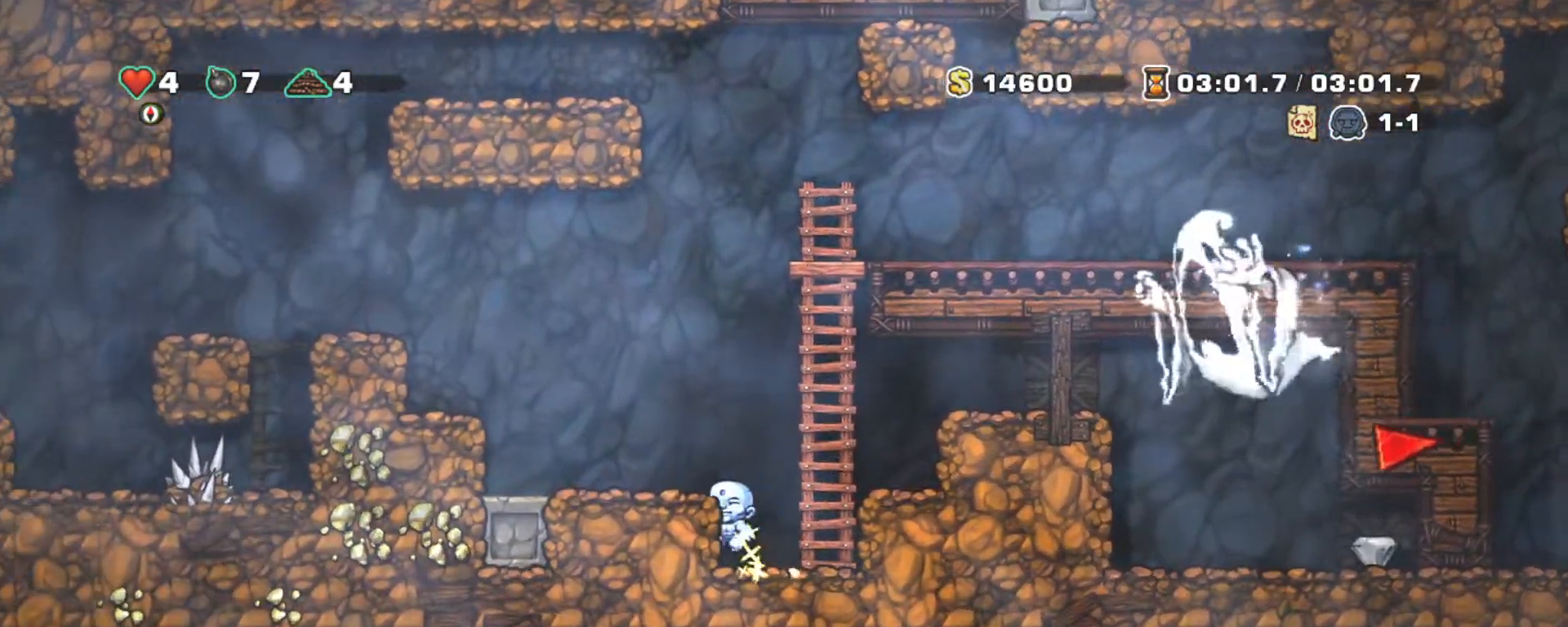
{"keys": ["left", "shift", "z"], "events": [[100, "z", "up"], [367, "z", "down"]]}
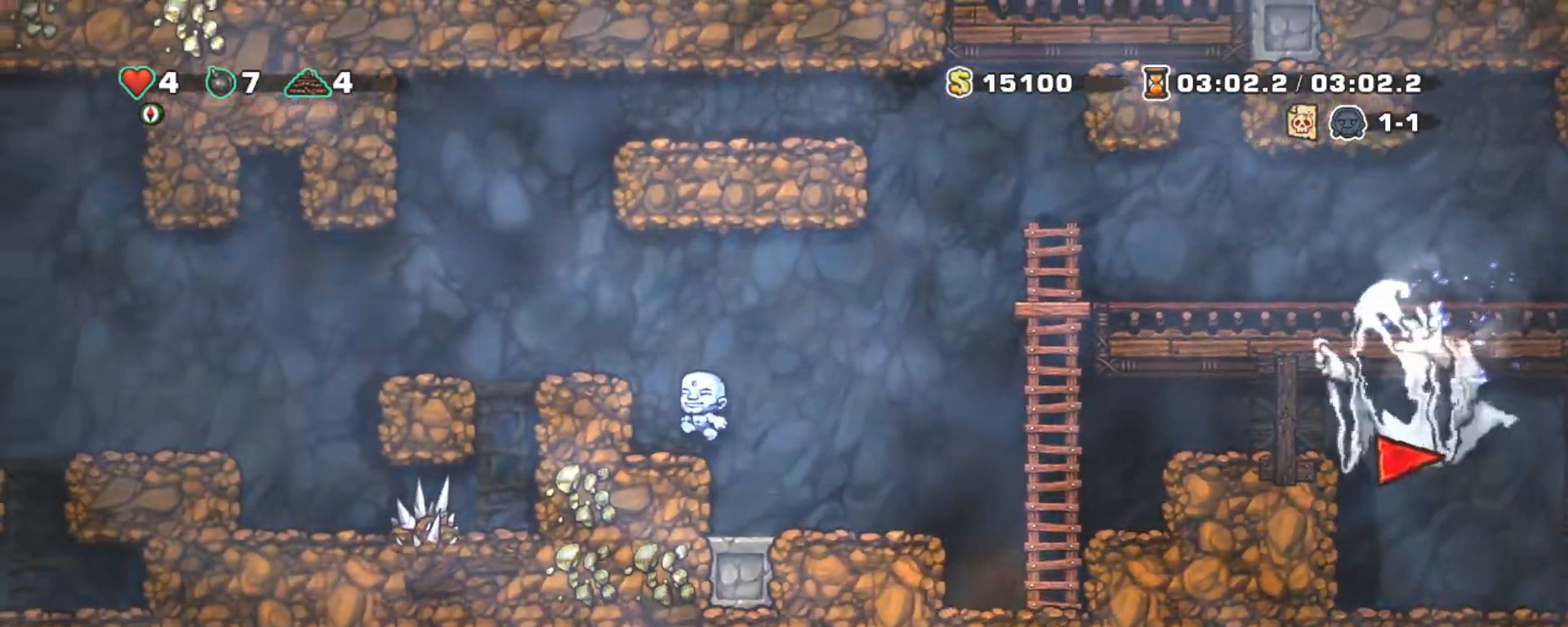
{"keys": ["left", "shift", "z"], "events": [[17, "z", "up"], [200, "z", "down"]]}
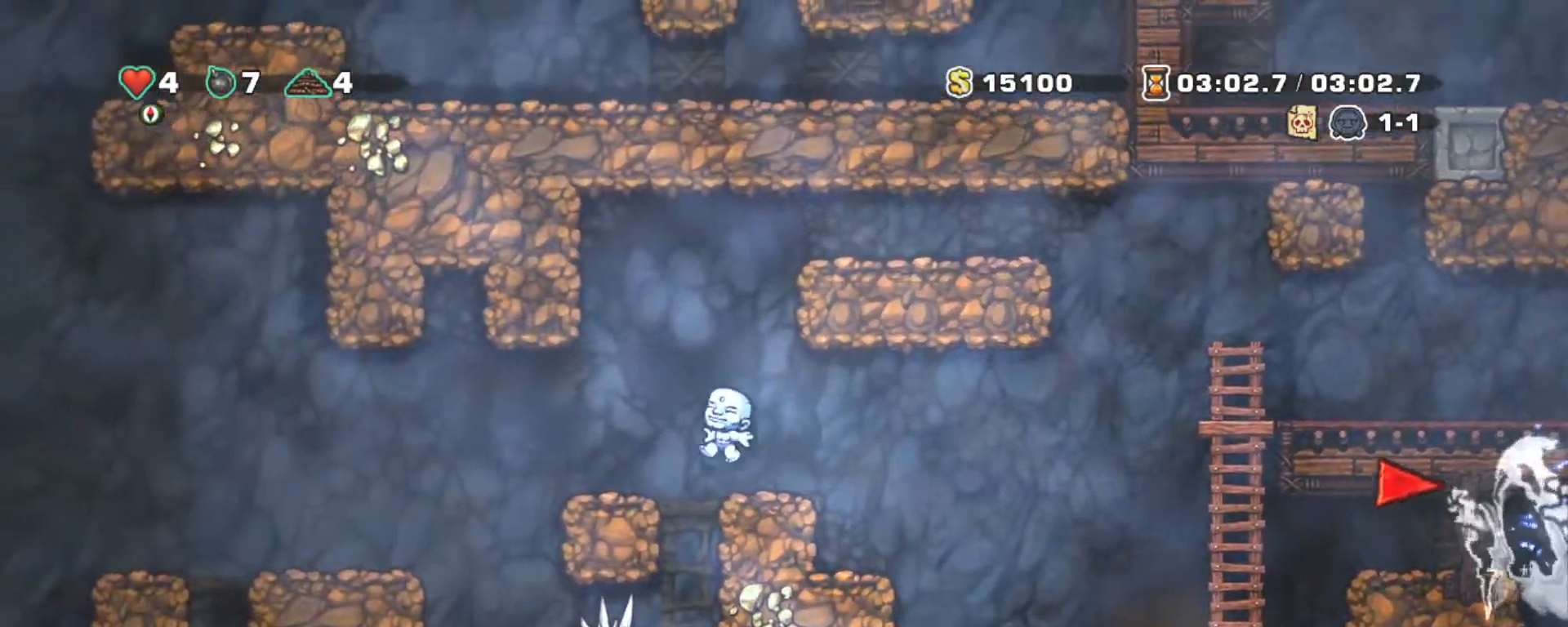
{"keys": ["left", "shift"], "events": [[67, "z", "up"]]}
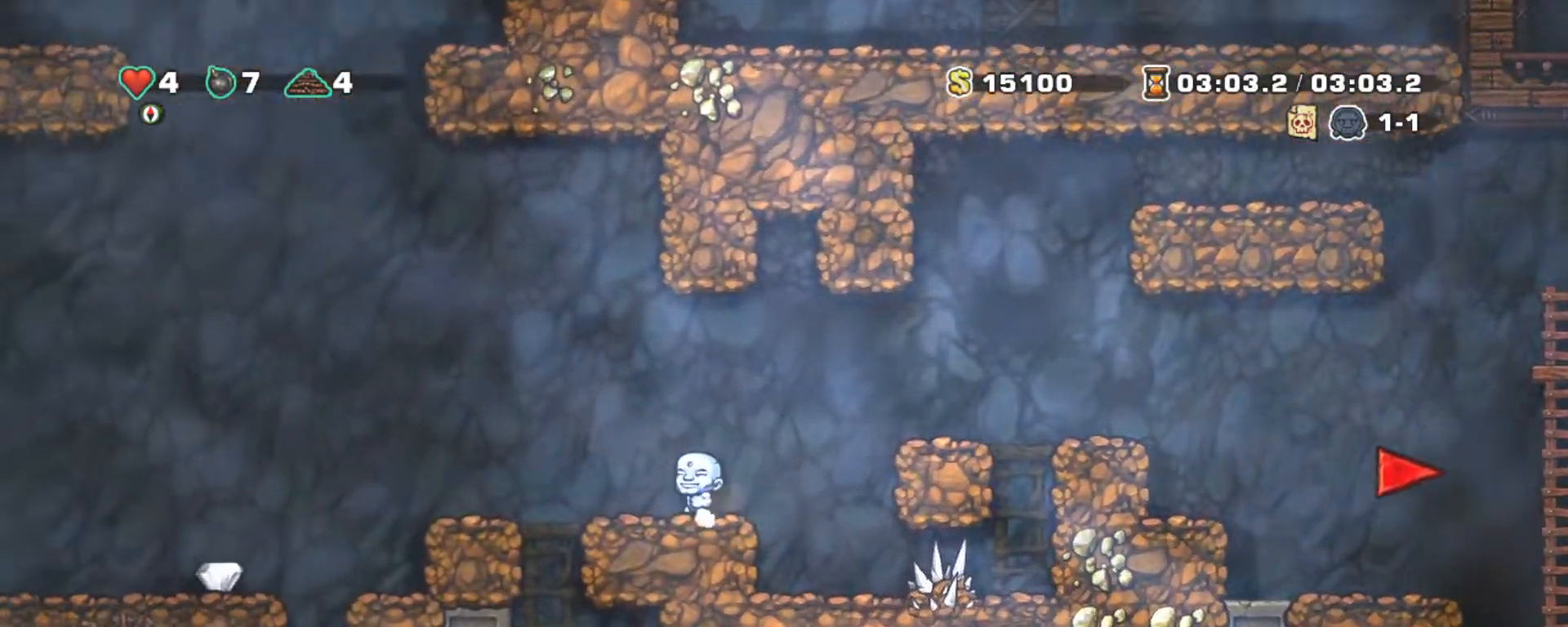
{"keys": ["left", "shift"], "events": [[83, "z", "down"], [367, "z", "up"]]}
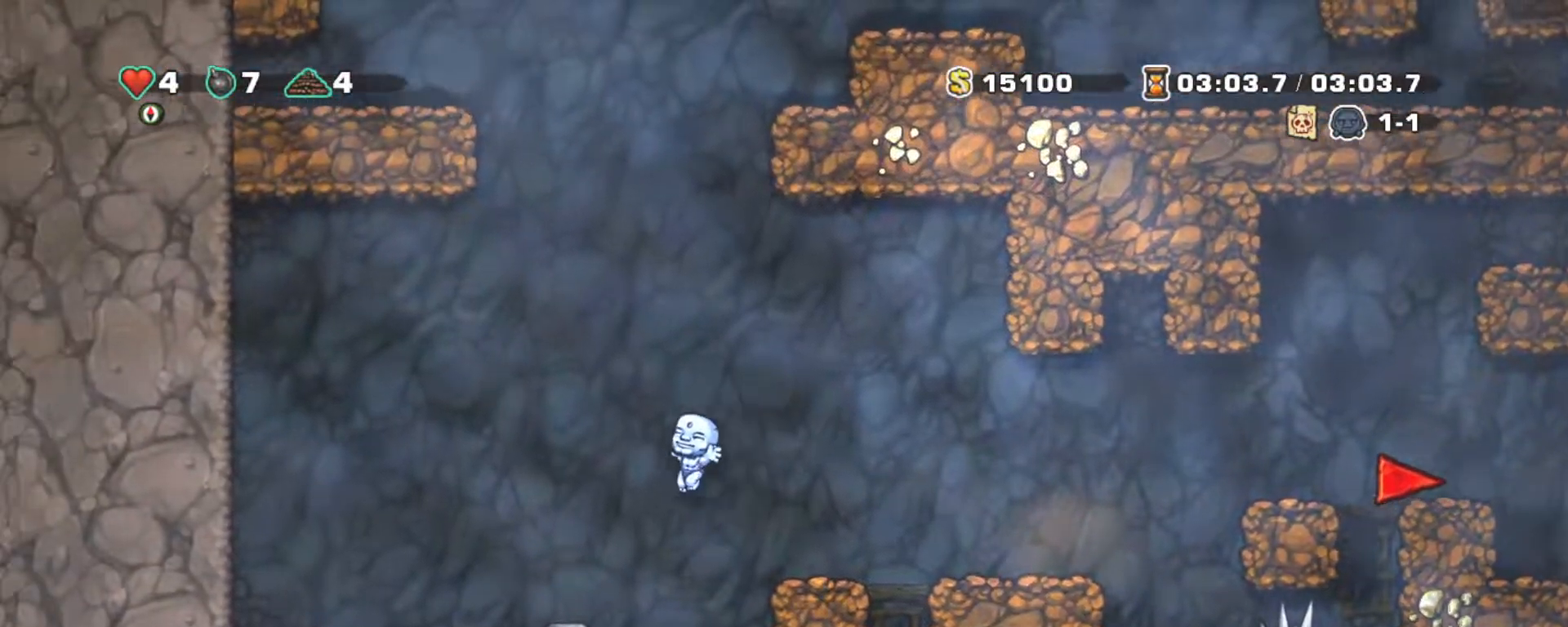
{"keys": ["right", "shift", "z"], "events": [[200, "left", "up"], [200, "right", "down"], [483, "z", "down"]]}
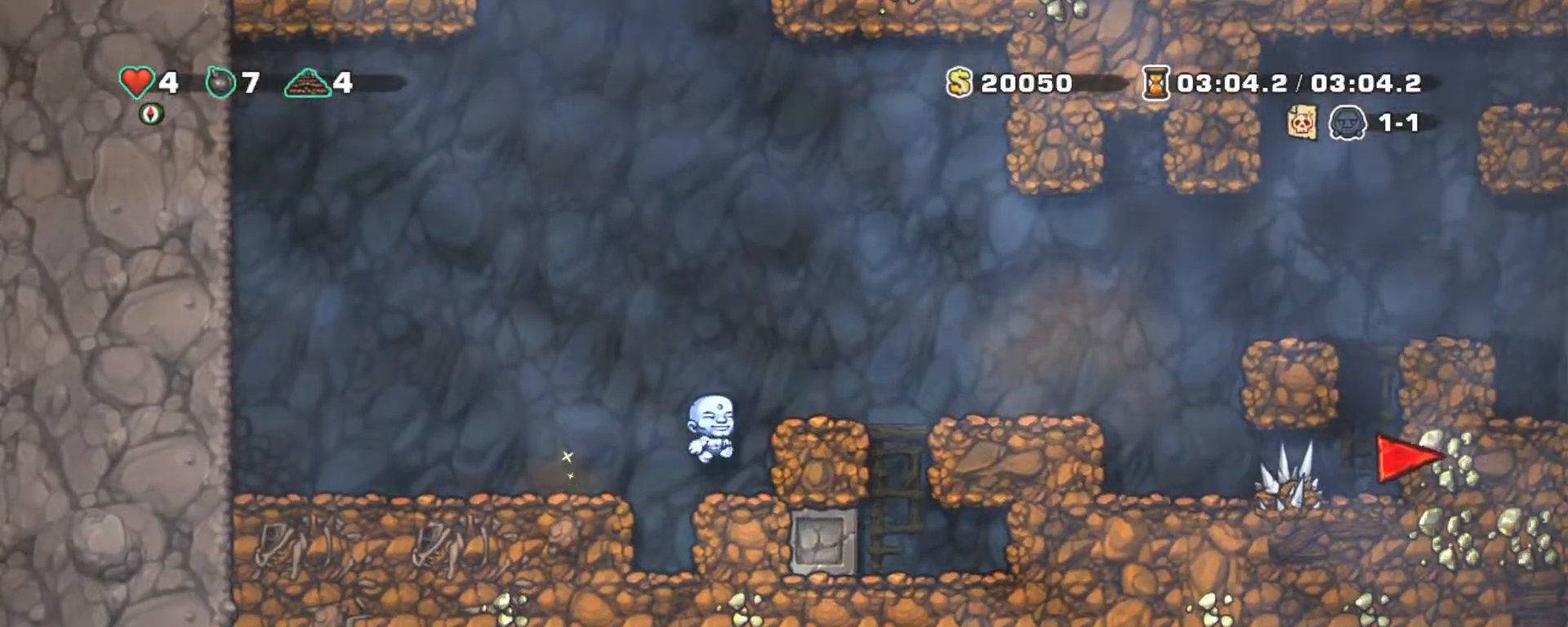
{"keys": ["right", "shift"], "events": [[300, "z", "up"]]}
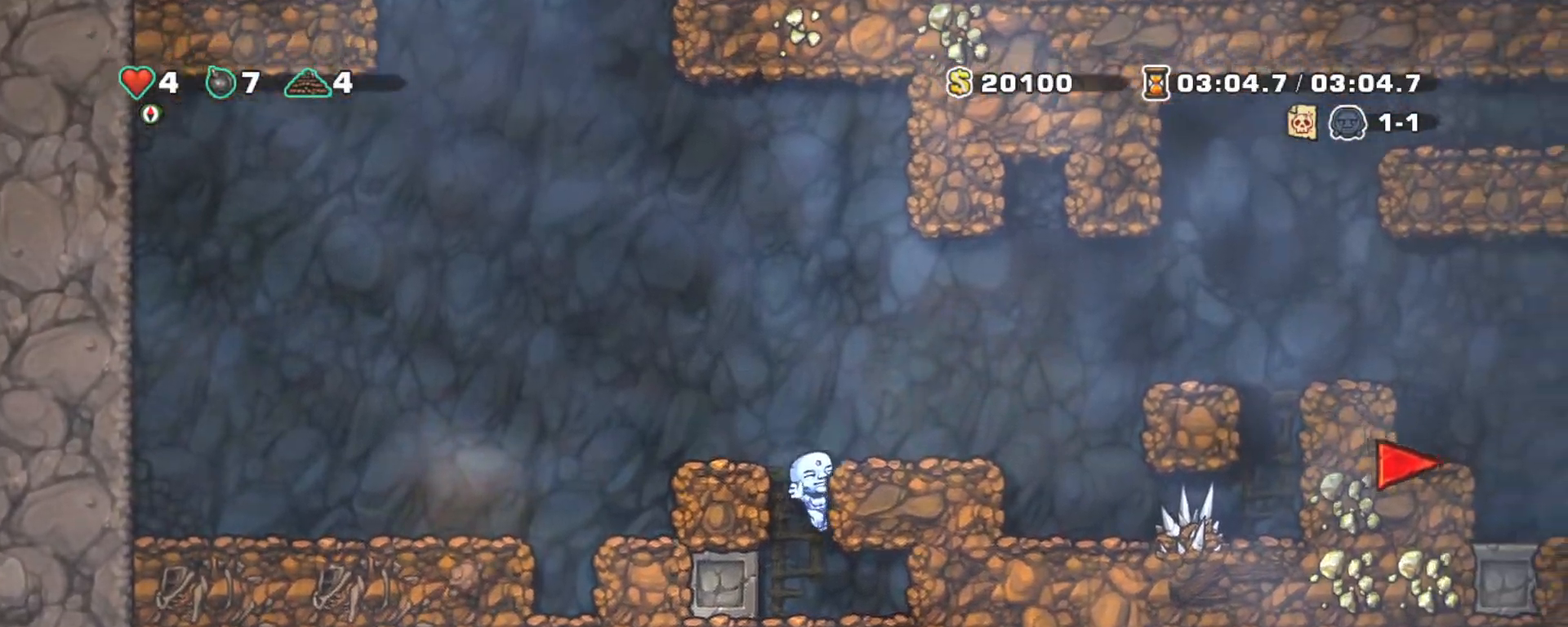
{"keys": ["right", "shift"], "events": [[83, "z", "down"], [333, "z", "up"]]}
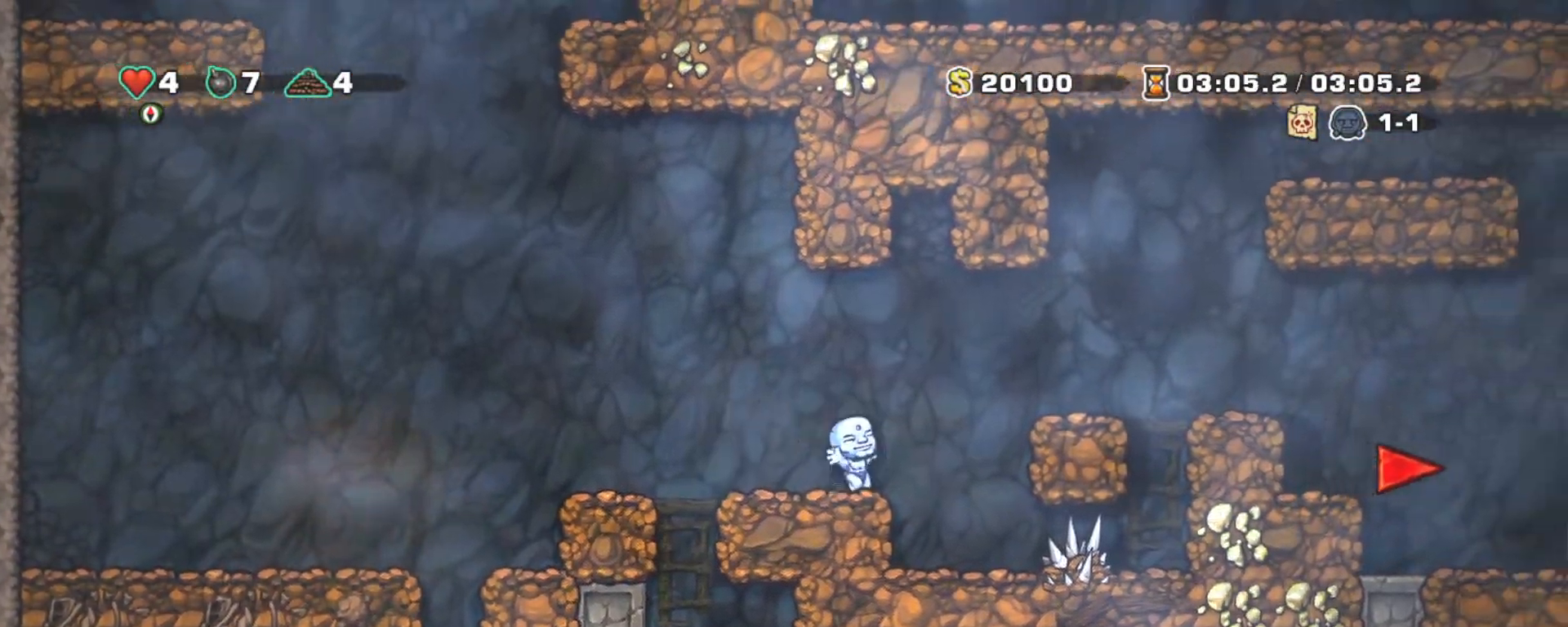
{"keys": ["right", "shift"], "events": []}
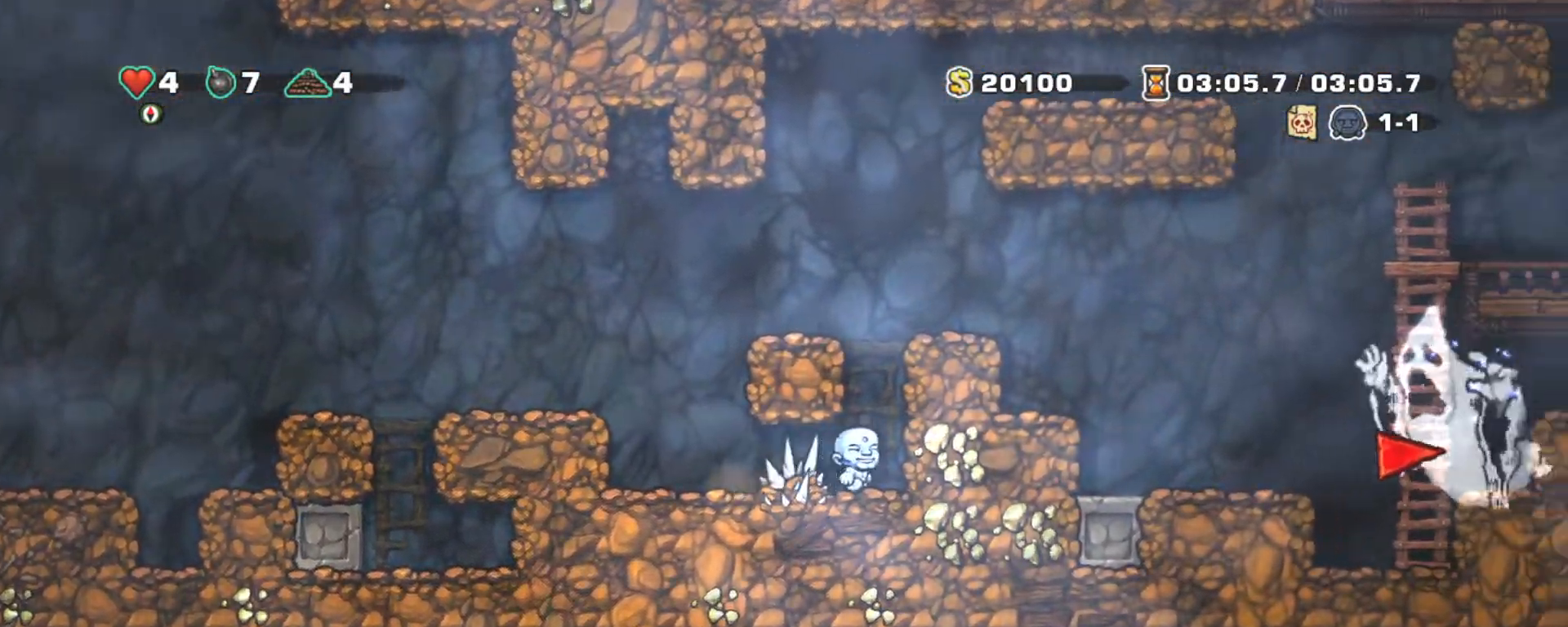
{"keys": ["shift"], "events": [[133, "right", "up"]]}
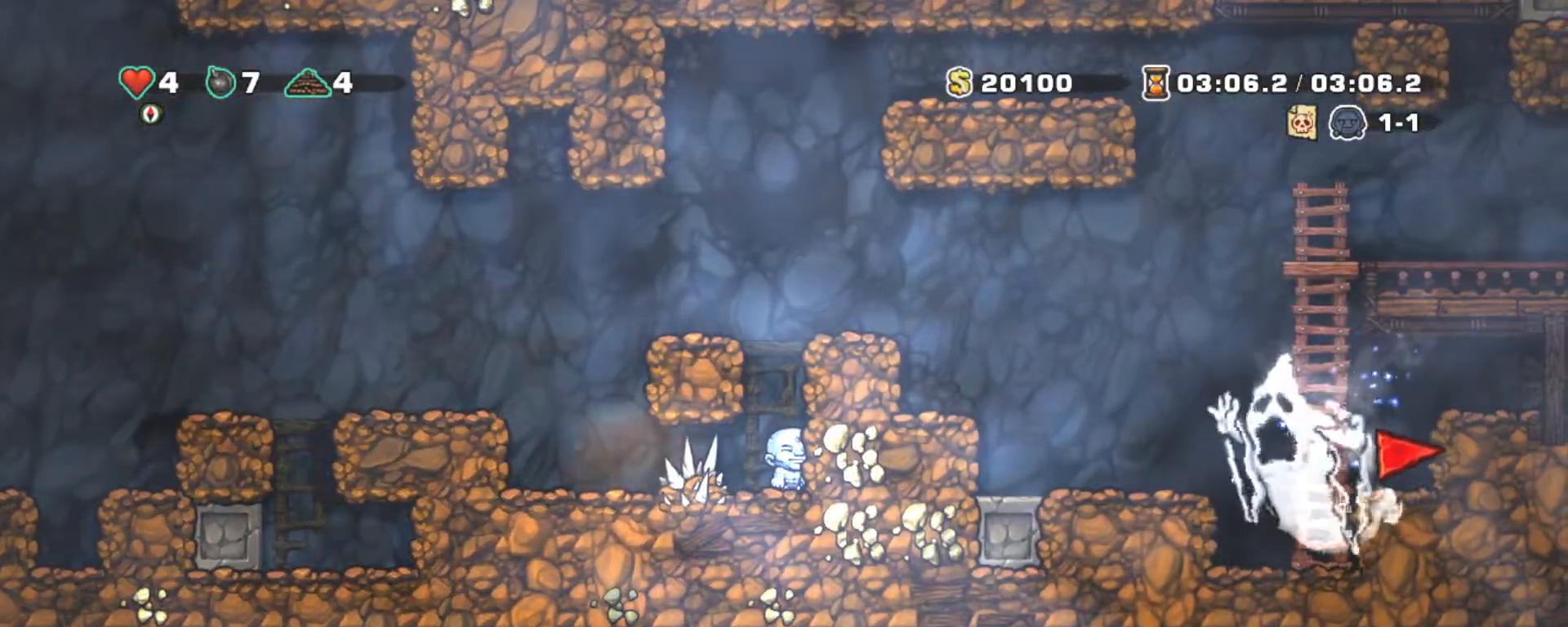
{"keys": ["right", "shift"], "events": [[283, "z", "down"], [333, "right", "down"], [417, "z", "up"]]}
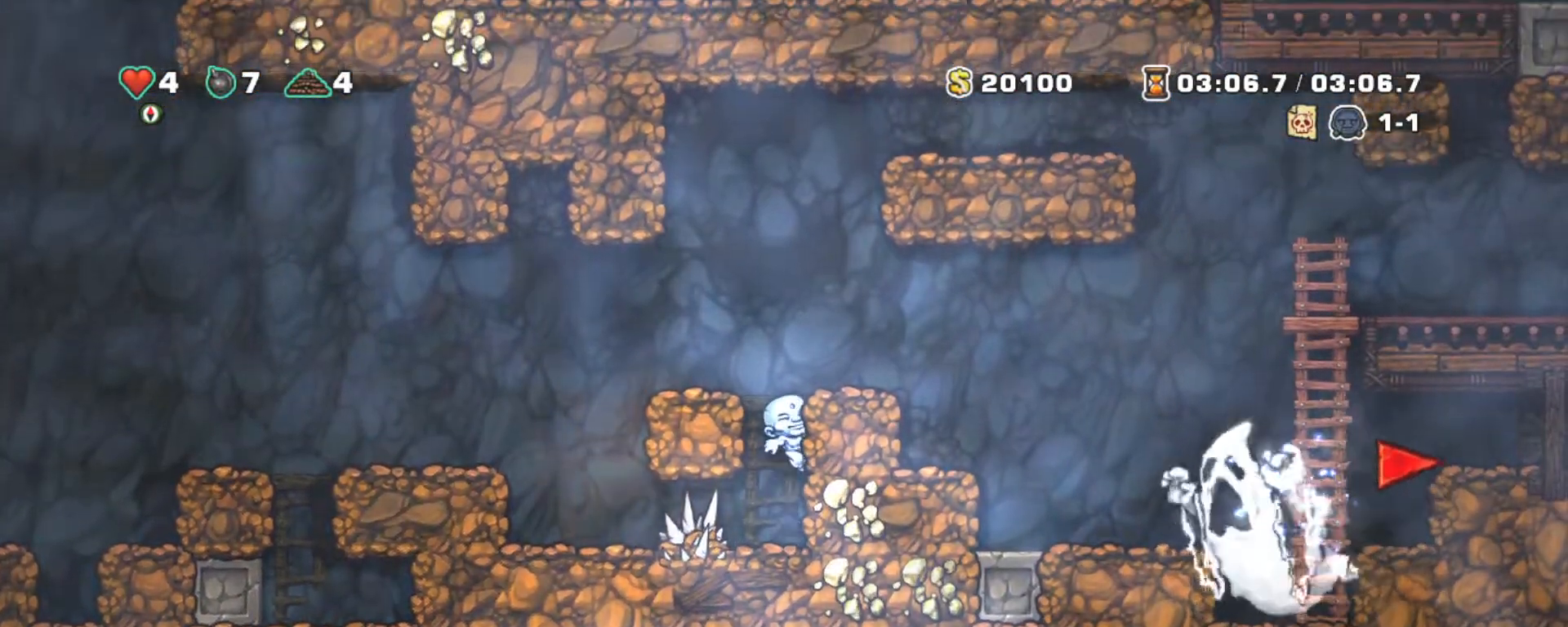
{"keys": ["shift"], "events": [[50, "right", "up"], [200, "down", "down"], [250, "z", "down"], [400, "down", "up"], [400, "z", "up"]]}
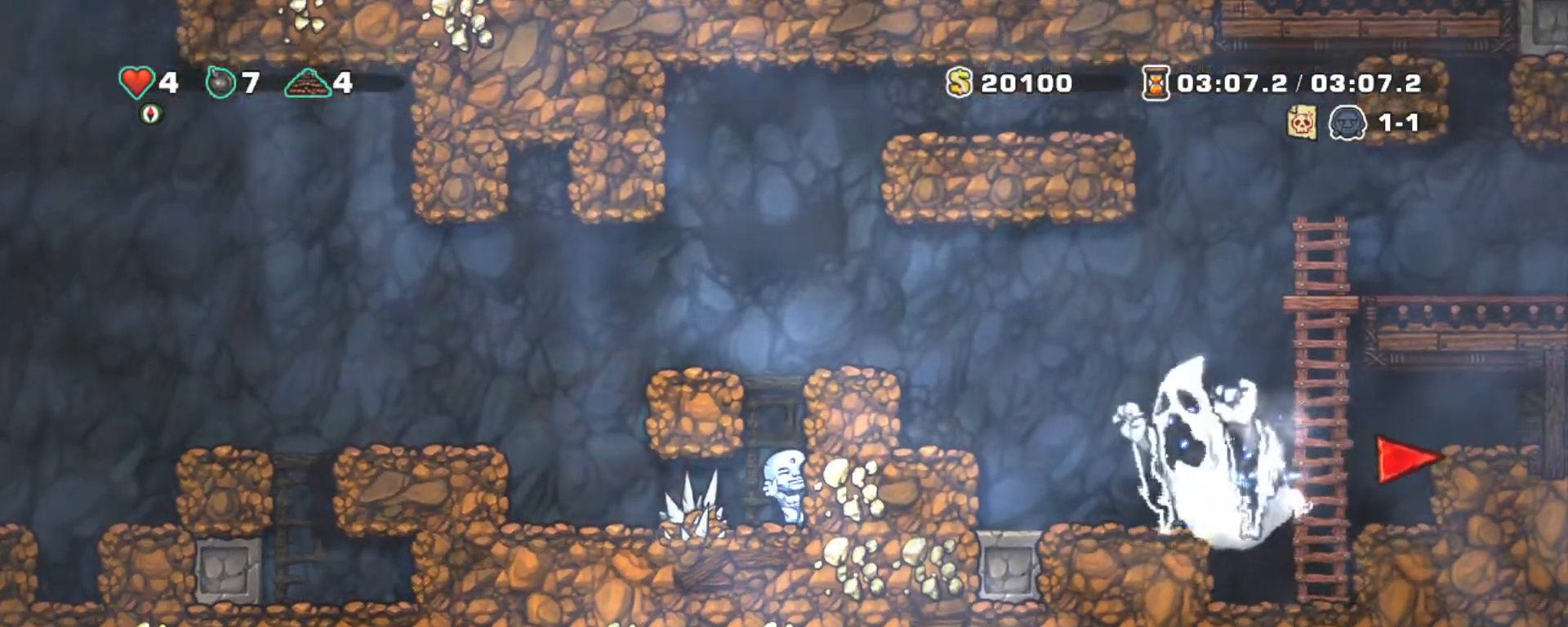
{"keys": ["shift"], "events": []}
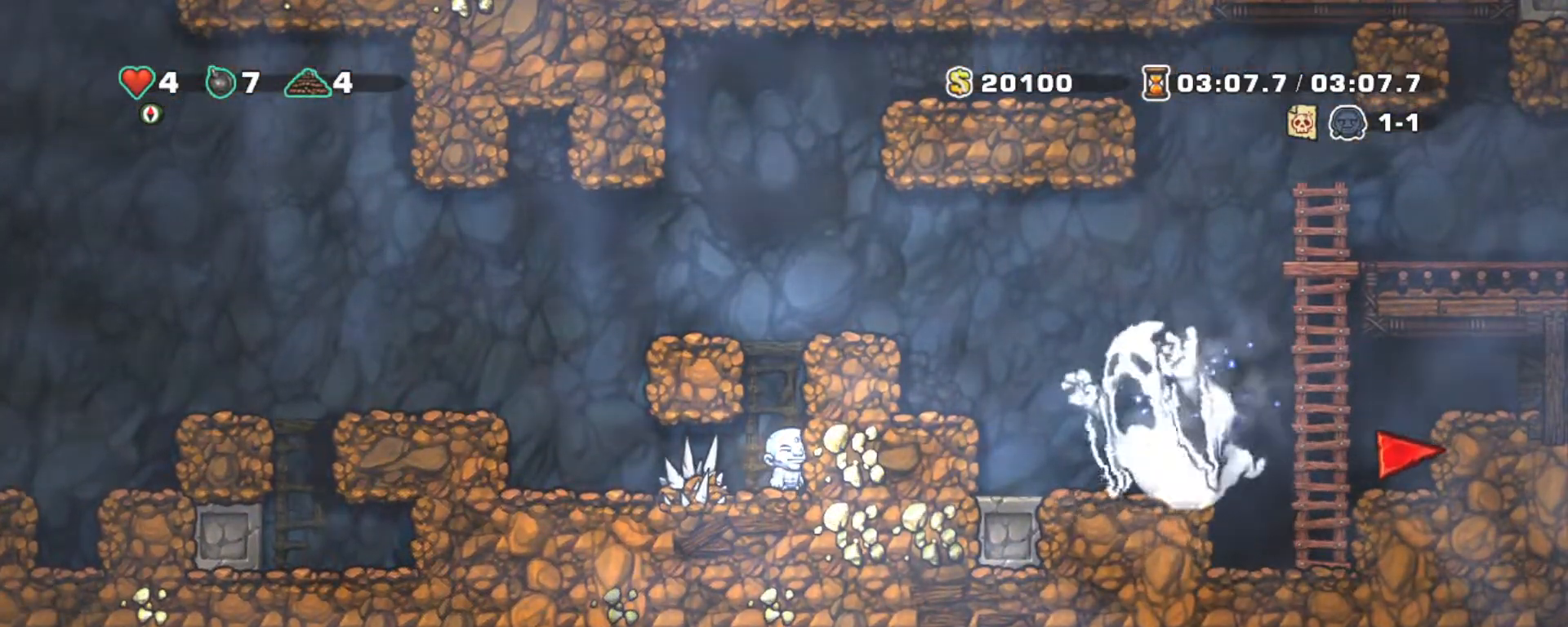
{"keys": ["right", "shift", "z"], "events": [[367, "z", "down"], [467, "right", "down"]]}
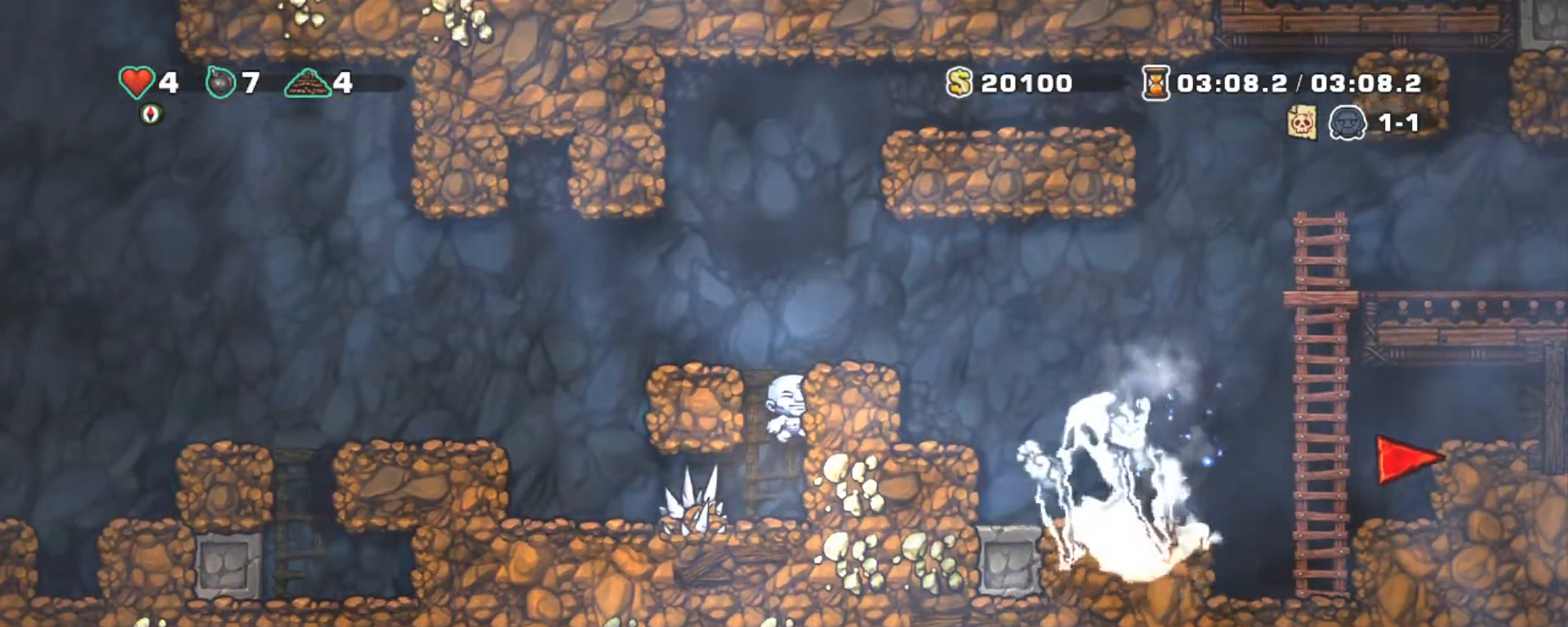
{"keys": ["shift"], "events": [[17, "z", "up"], [150, "right", "up"], [250, "z", "down"], [350, "right", "down"], [383, "z", "up"], [433, "right", "up"]]}
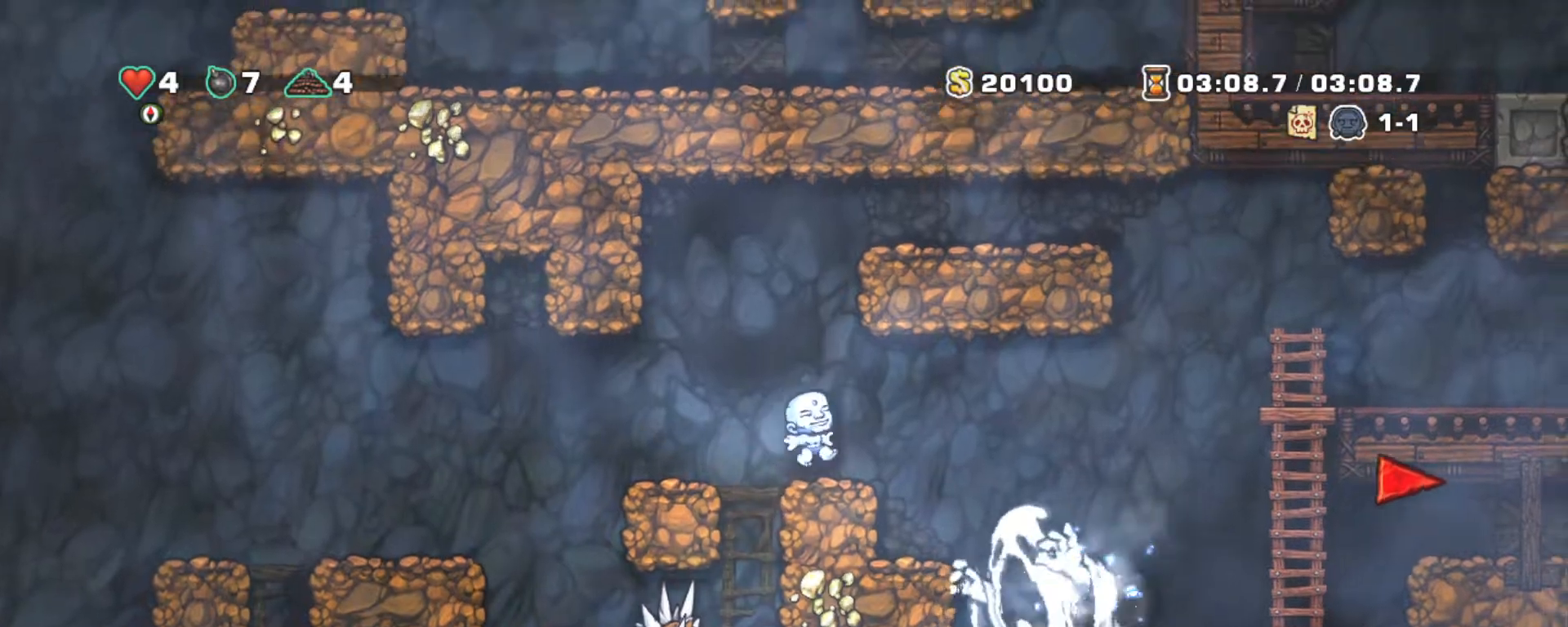
{"keys": ["right", "shift", "z"], "events": [[67, "right", "down"], [217, "z", "down"]]}
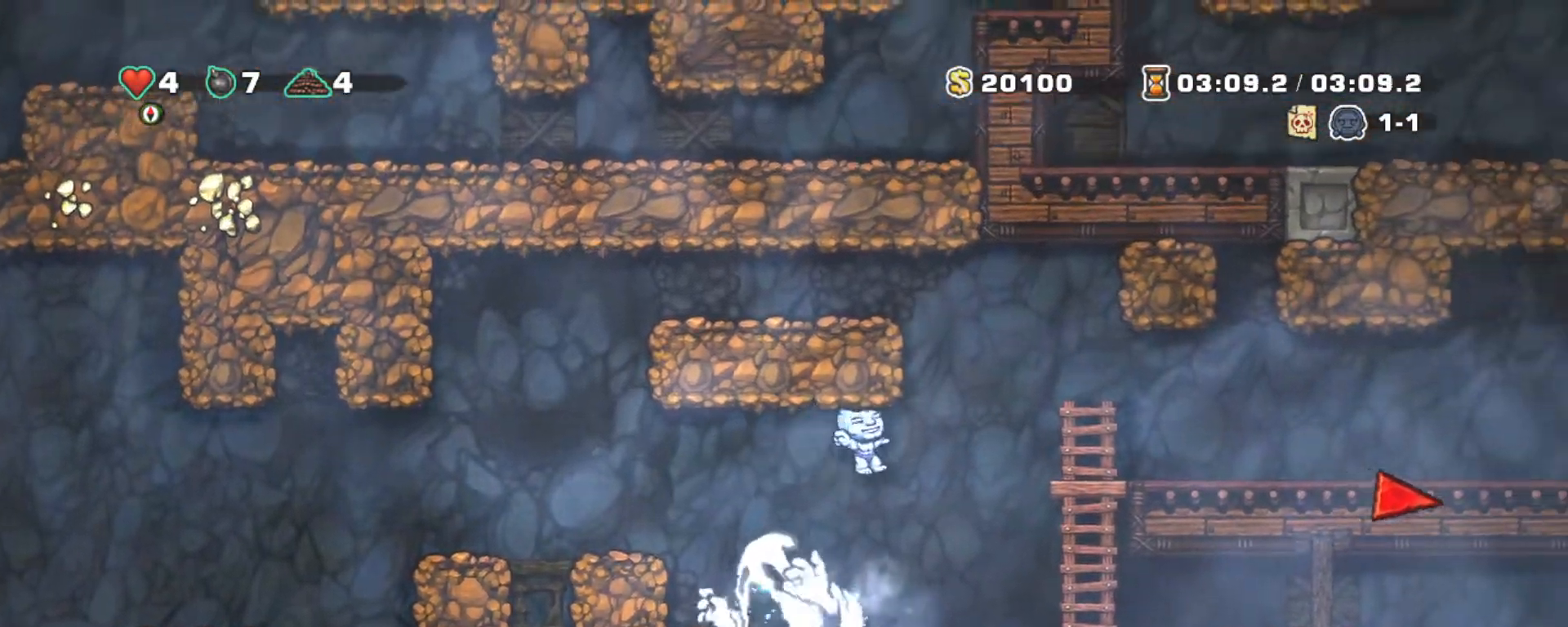
{"keys": ["right", "shift", "z"], "events": [[133, "z", "up"], [417, "z", "down"]]}
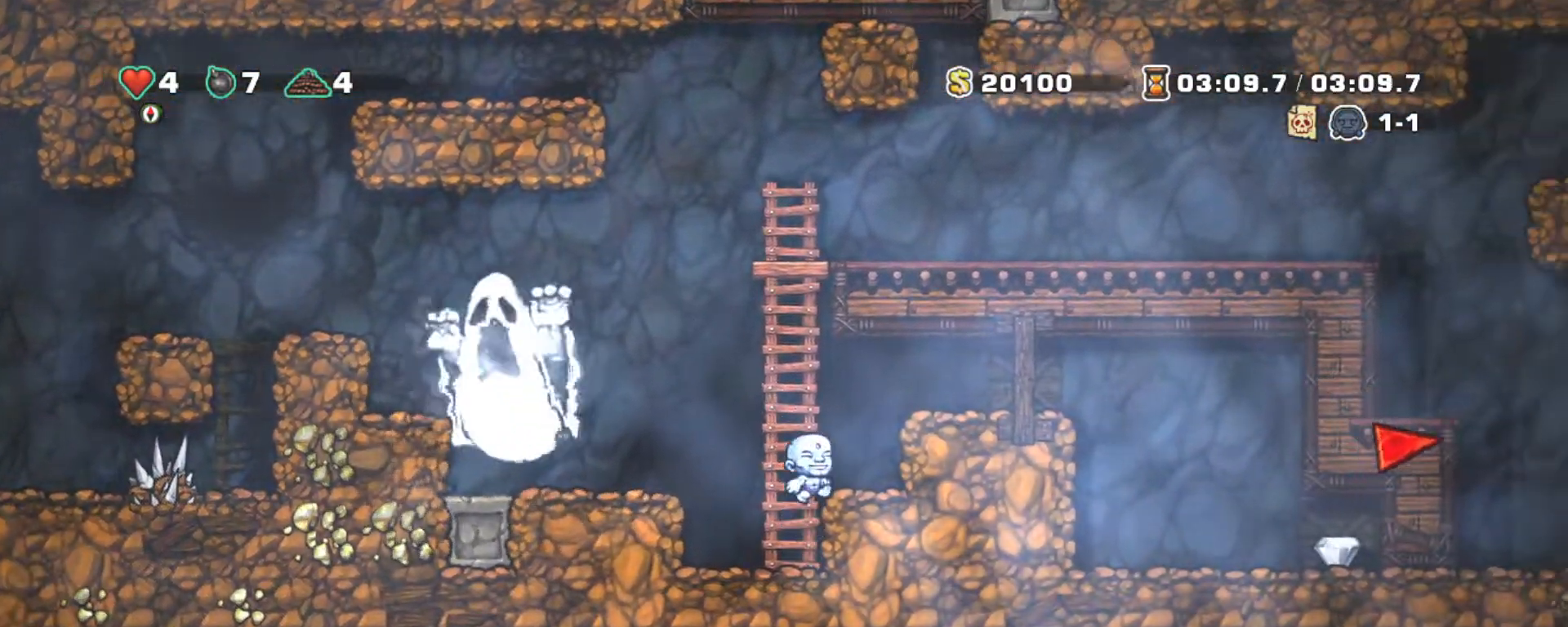
{"keys": ["left", "shift", "z"], "events": [[17, "z", "up"], [250, "right", "up"], [383, "left", "down"], [383, "z", "down"]]}
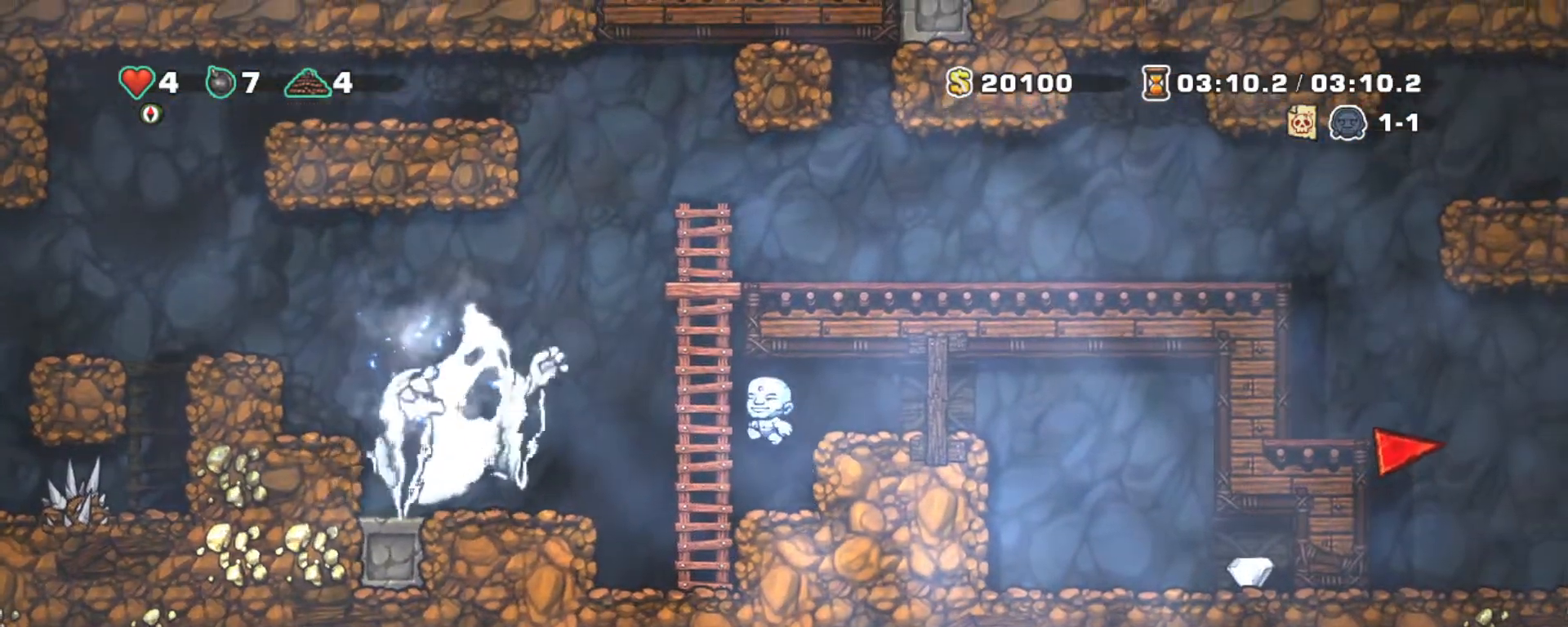
{"keys": ["right", "shift", "up", "z"], "events": [[33, "up", "down"], [67, "z", "up"], [117, "left", "up"], [167, "z", "down"], [367, "z", "up"], [450, "right", "down"], [450, "z", "down"]]}
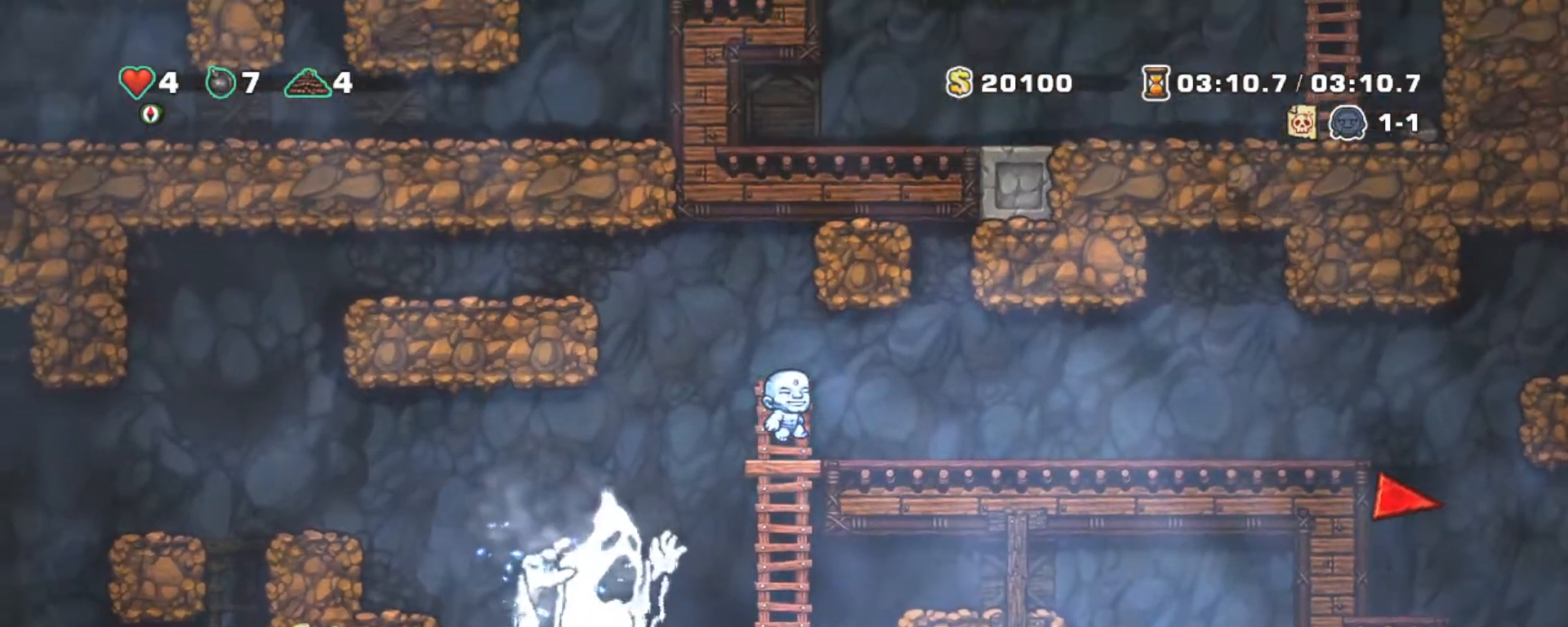
{"keys": ["right", "shift"], "events": [[50, "up", "up"], [367, "z", "up"]]}